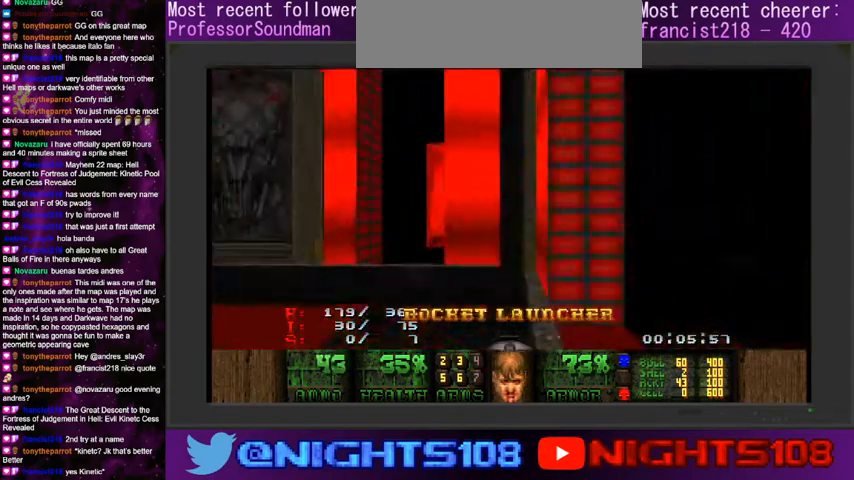
Gameplay with keyboard and mouse; each line is a JSON object with the keys and mouse buttons held at the frame after it. "events" lists presses ("down") and releases ("up") of "1", "2", "3", "4", "5", "6", "7", "8", "9", "a", "caps_lock", "ctrl", "d", "e", "escape", "f", "q", "r", "s", "shift", "space", "t", "tab", "tilde", "w", "mouse_left", "mouse_wheel" and "mouse_right" between this image and that frame as [ms after this image, input, new state], when the widget could be followed in between. "mouse_left", "mouse_wheel", "mouse_right" = the "left", "wheel", "right" buttons of the "mouse" list. No other keys are recorded. "wheel" means that the mouse wheel is clicked or scrolled. Mouse movement is not recorded.
{"keys": ["a", "w"], "mouse": [], "events": [[34, "a", "up"], [134, "w", "up"], [167, "a", "down"], [267, "w", "down"]]}
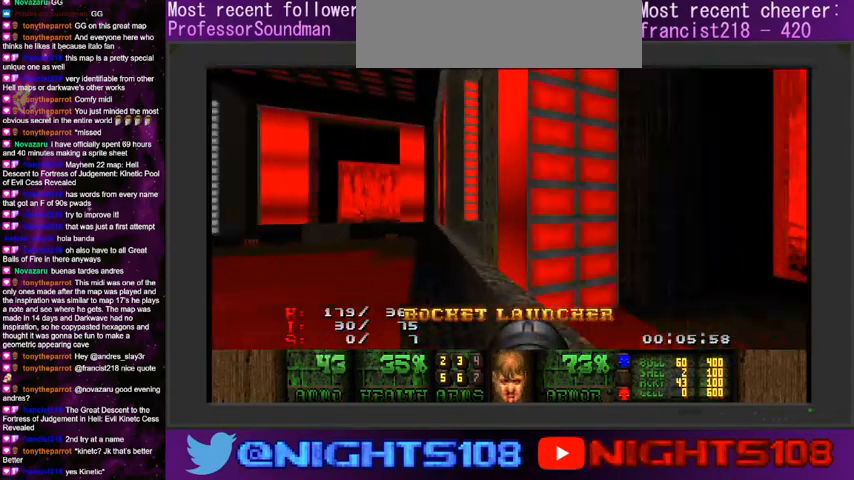
{"keys": [], "mouse": [], "events": [[400, "a", "up"], [467, "w", "up"]]}
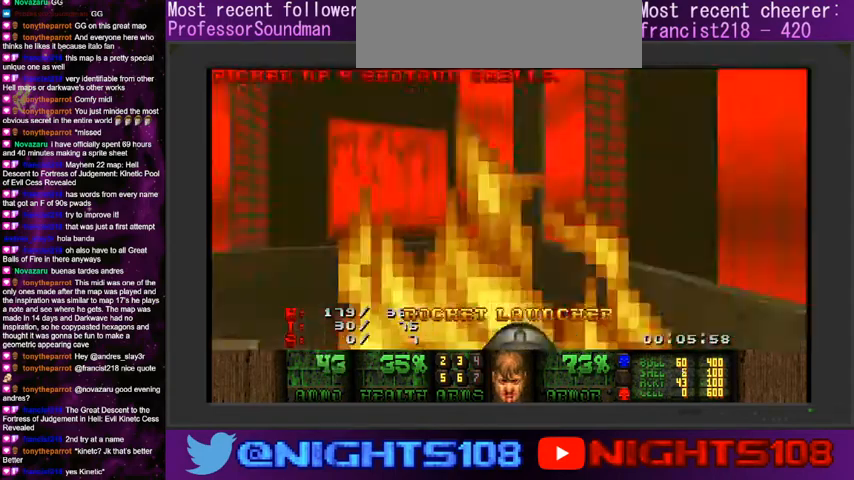
{"keys": ["a", "w"], "mouse": [], "events": [[167, "w", "down"], [200, "a", "down"], [234, "a", "up"], [267, "d", "down"], [334, "w", "up"], [434, "a", "down"], [434, "w", "down"], [500, "d", "up"]]}
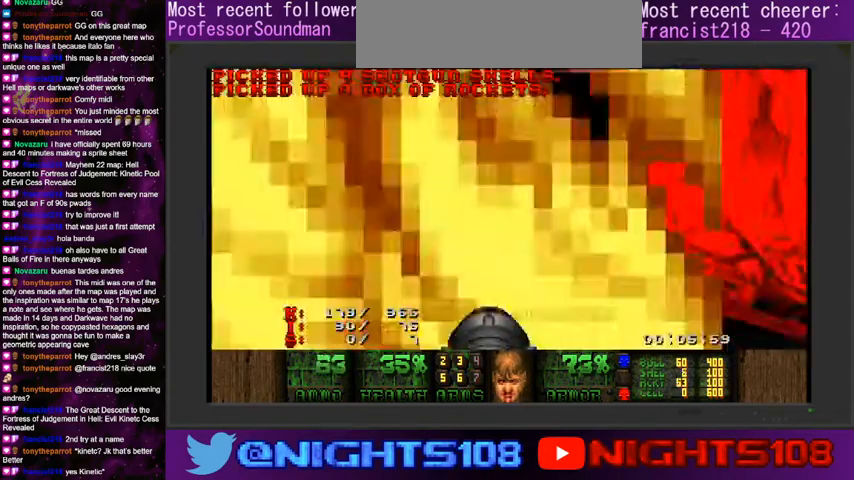
{"keys": [], "mouse": [], "events": [[134, "a", "up"], [134, "d", "down"], [234, "w", "up"], [300, "d", "up"]]}
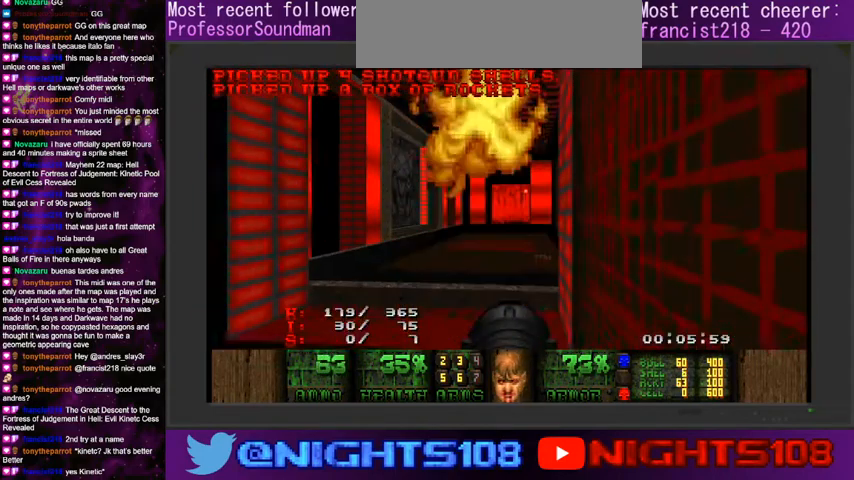
{"keys": ["w"], "mouse": [], "events": [[300, "w", "down"], [334, "w", "up"], [467, "w", "down"]]}
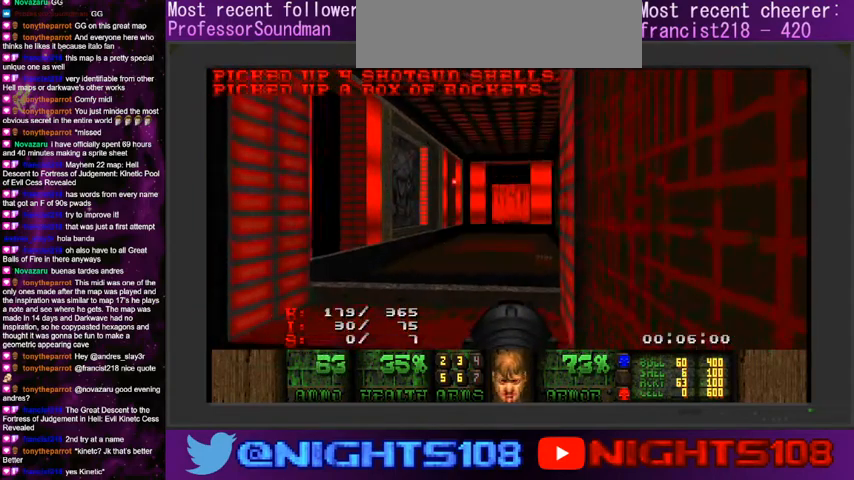
{"keys": ["a"], "mouse": ["left"], "events": [[200, "a", "down"], [367, "w", "up"], [467, "mouse_left", "down"]]}
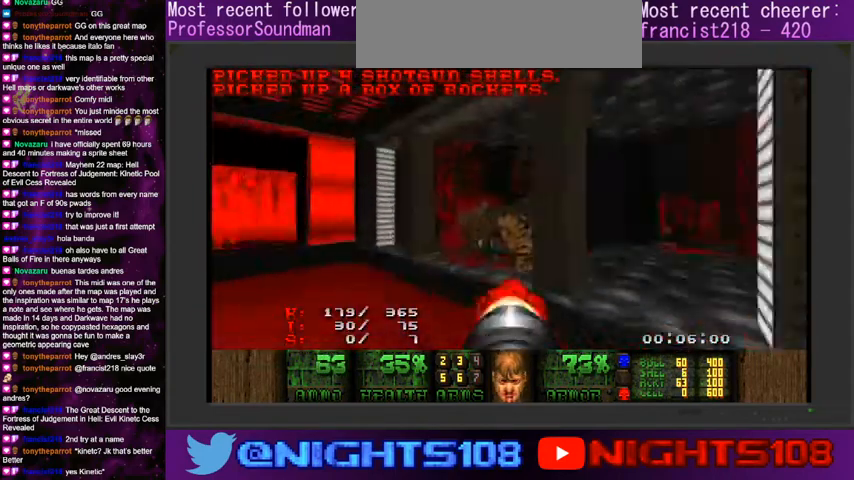
{"keys": ["w"], "mouse": ["left"], "events": [[167, "s", "down"], [300, "s", "up"], [334, "a", "up"], [467, "w", "down"]]}
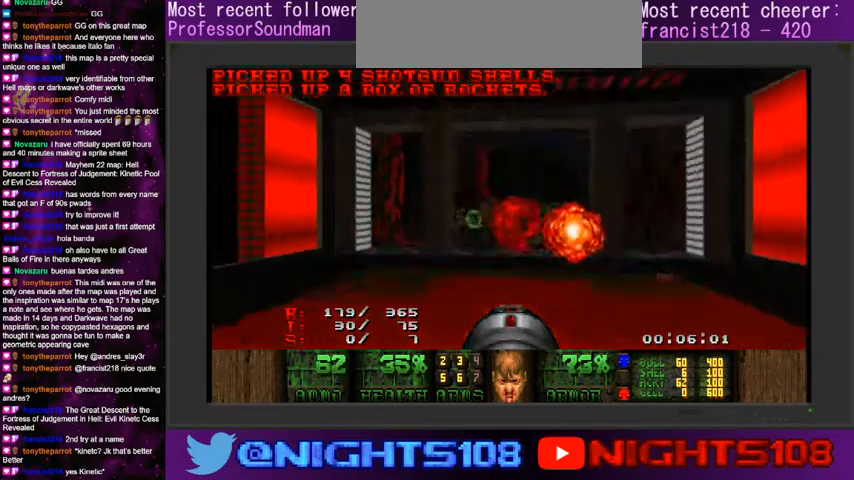
{"keys": ["d"], "mouse": ["left"], "events": [[100, "w", "up"], [434, "d", "down"]]}
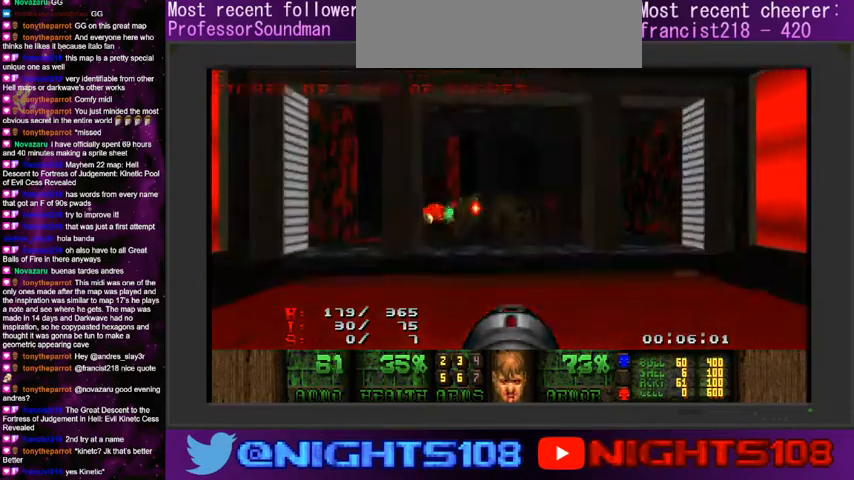
{"keys": [], "mouse": ["left"], "events": [[100, "d", "up"], [167, "d", "down"], [367, "d", "up"]]}
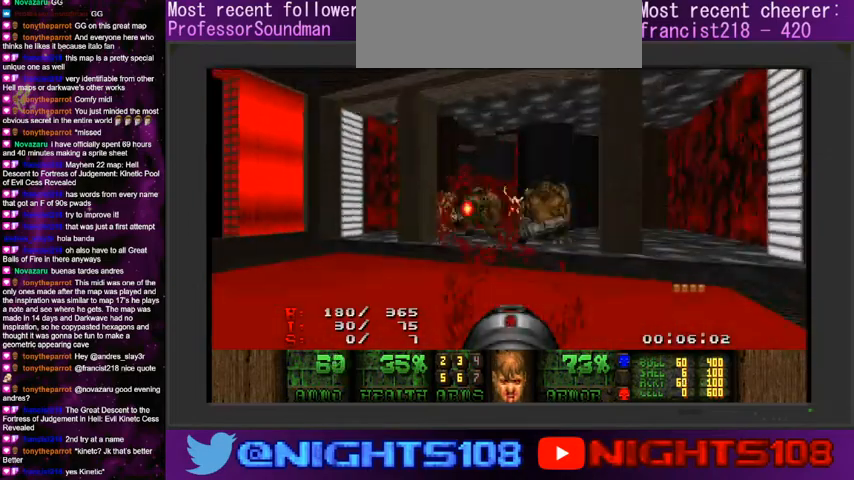
{"keys": [], "mouse": ["left"], "events": []}
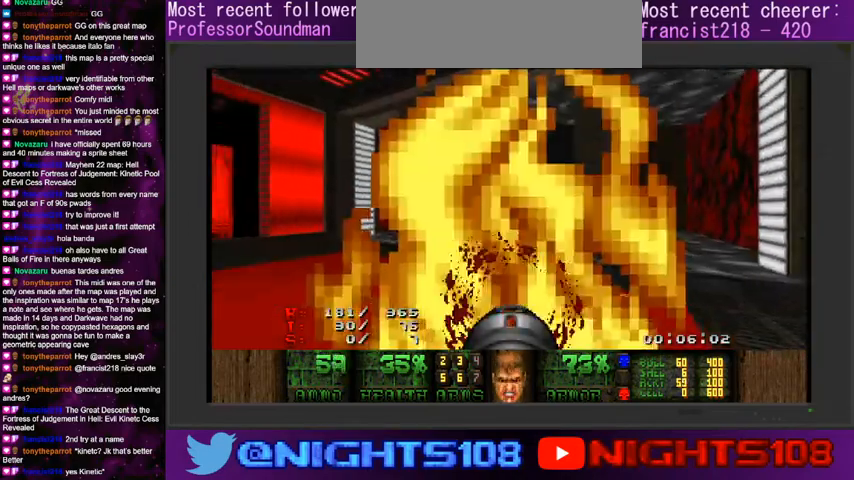
{"keys": ["d", "s"], "mouse": ["left"], "events": [[67, "d", "down"], [167, "d", "up"], [334, "d", "down"], [334, "s", "down"]]}
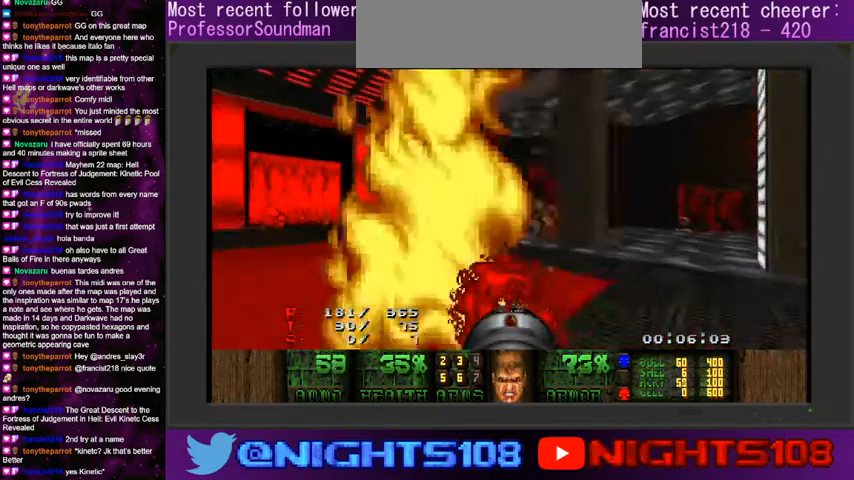
{"keys": [], "mouse": [], "events": [[34, "mouse_left", "up"], [134, "s", "up"], [434, "d", "up"]]}
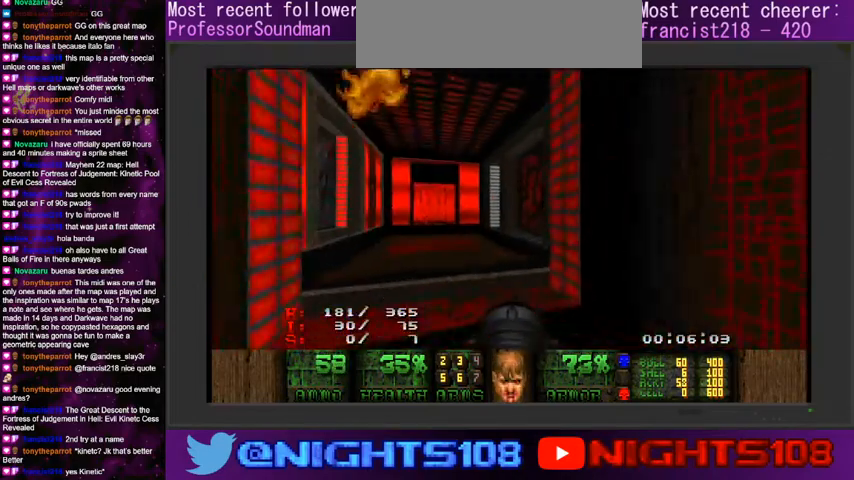
{"keys": ["a"], "mouse": [], "events": [[34, "w", "down"], [100, "a", "down"], [434, "w", "up"]]}
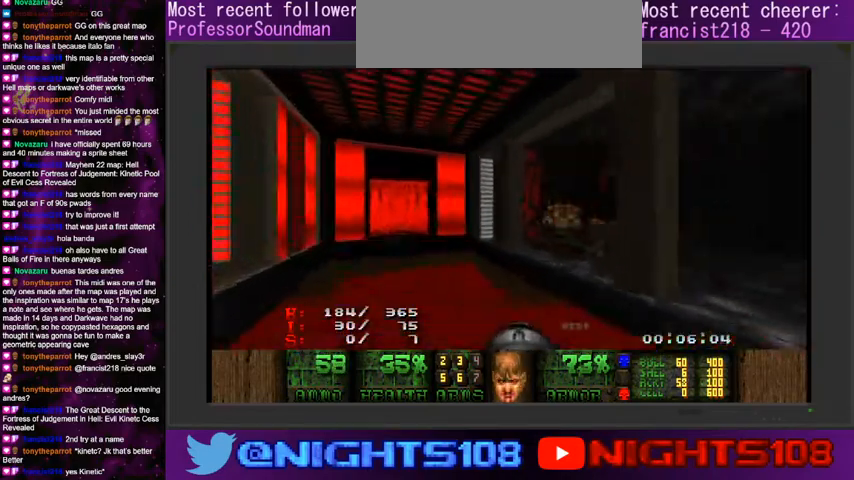
{"keys": ["w"], "mouse": ["left"], "events": [[34, "mouse_left", "down"], [100, "a", "up"], [234, "d", "down"], [300, "d", "up"], [500, "w", "down"]]}
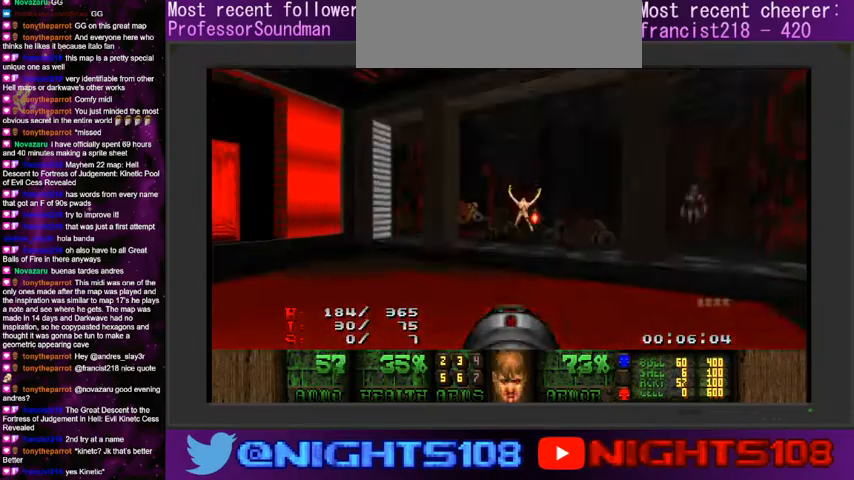
{"keys": [], "mouse": ["left"], "events": [[67, "w", "up"], [334, "a", "down"], [367, "w", "down"], [434, "a", "up"], [467, "w", "up"]]}
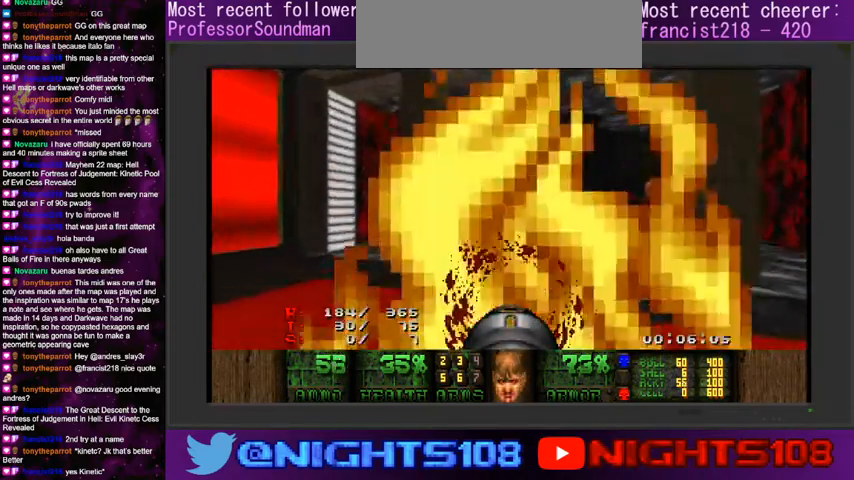
{"keys": ["a"], "mouse": [], "events": [[134, "a", "down"], [400, "s", "down"], [500, "mouse_left", "up"], [500, "s", "up"]]}
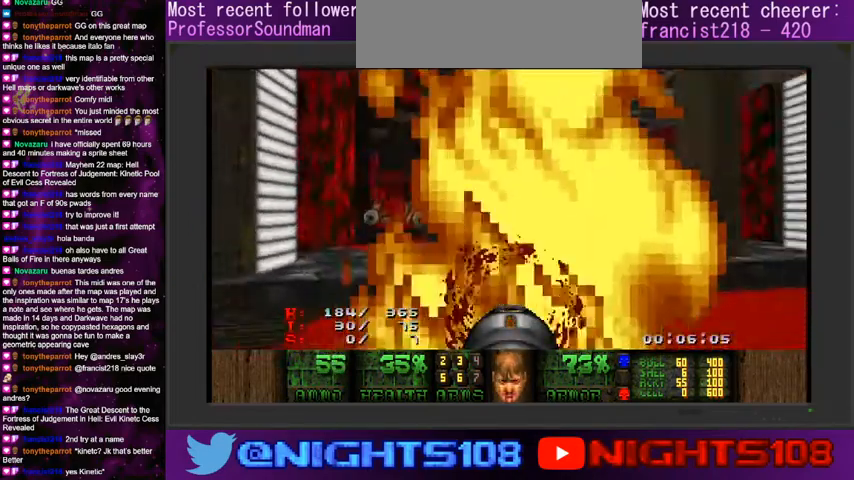
{"keys": ["a"], "mouse": [], "events": [[300, "w", "down"], [400, "w", "up"]]}
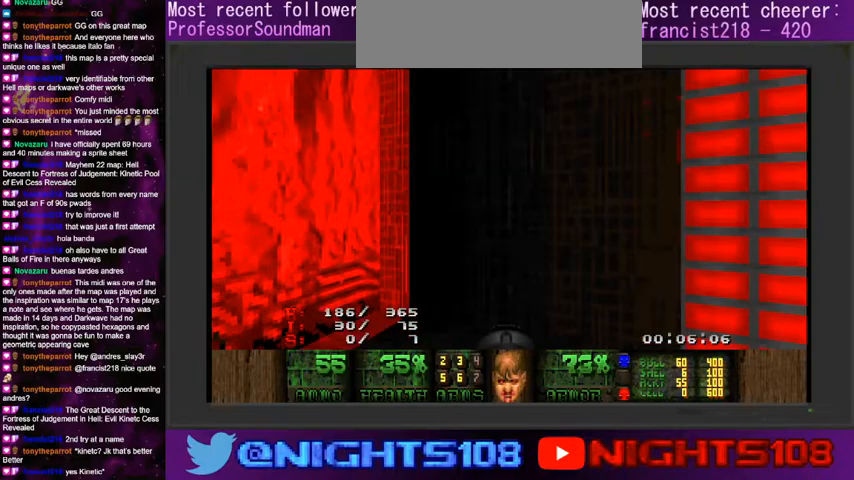
{"keys": [], "mouse": [], "events": [[234, "a", "up"], [400, "w", "down"], [467, "w", "up"]]}
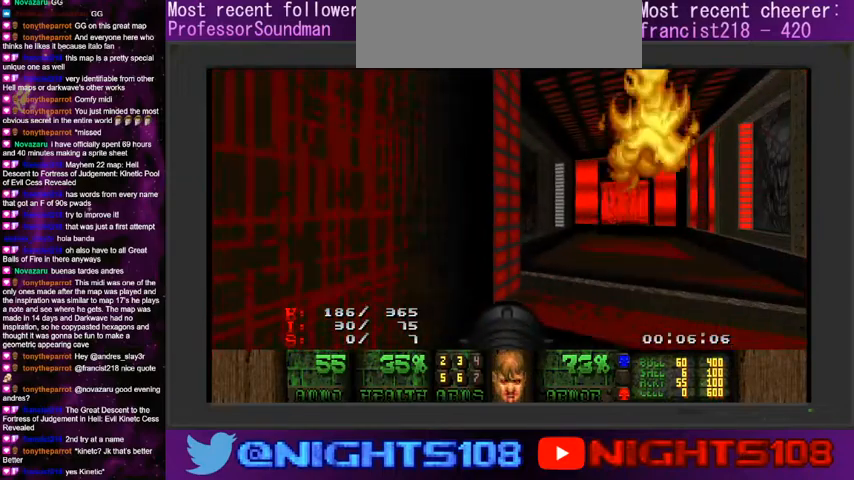
{"keys": [], "mouse": [], "events": [[267, "w", "down"], [334, "w", "up"]]}
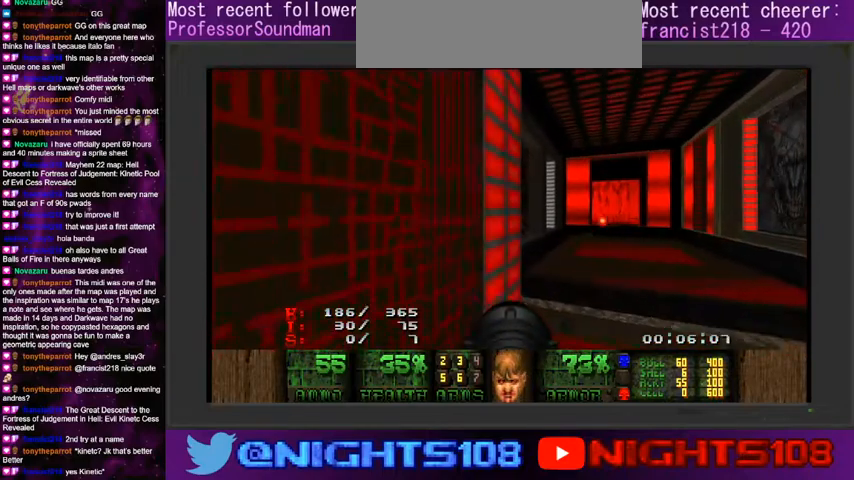
{"keys": ["d"], "mouse": ["left"], "events": [[67, "d", "down"], [100, "w", "down"], [367, "w", "up"], [400, "mouse_left", "down"]]}
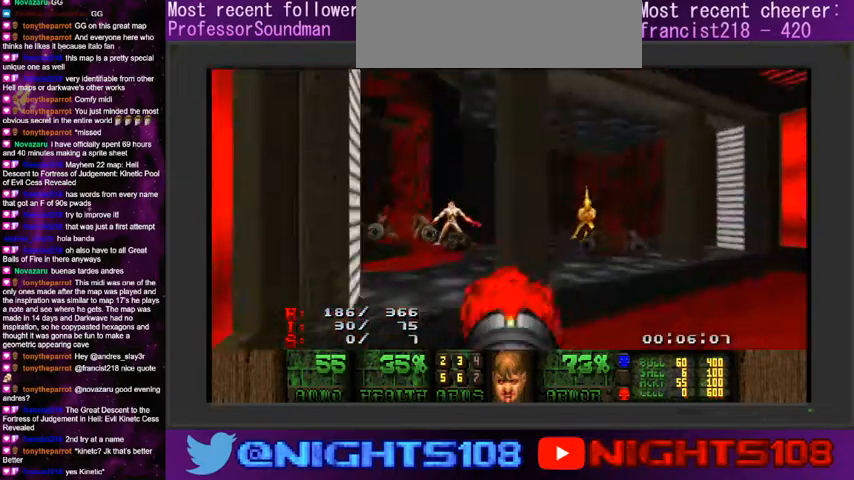
{"keys": ["w"], "mouse": ["left"], "events": [[67, "s", "down"], [300, "s", "up"], [334, "d", "up"], [500, "w", "down"]]}
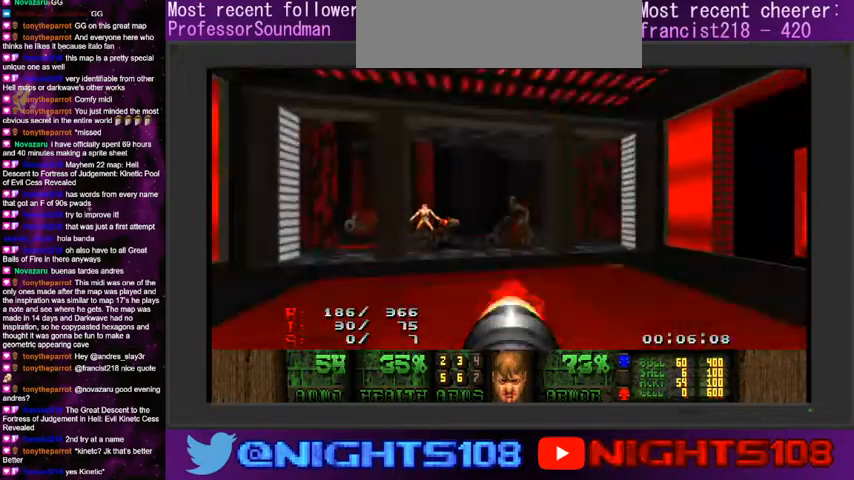
{"keys": ["s"], "mouse": ["left"], "events": [[67, "a", "down"], [167, "w", "up"], [200, "a", "up"], [400, "s", "down"]]}
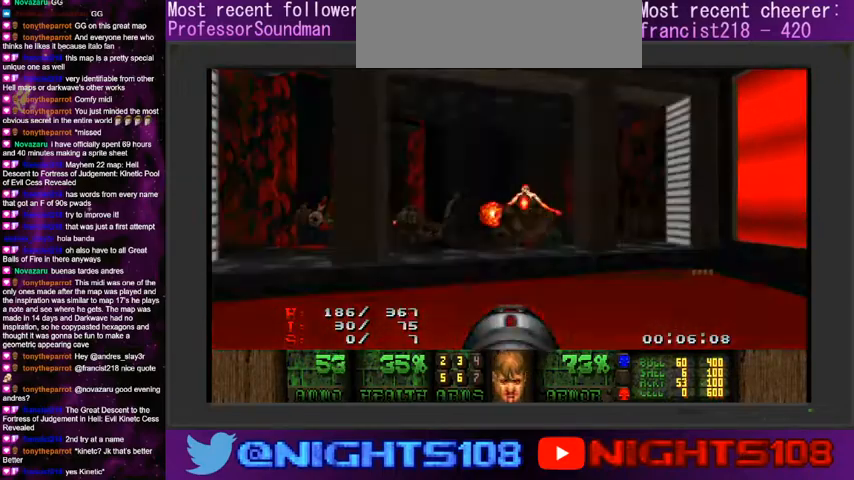
{"keys": [], "mouse": ["left"], "events": [[34, "s", "up"]]}
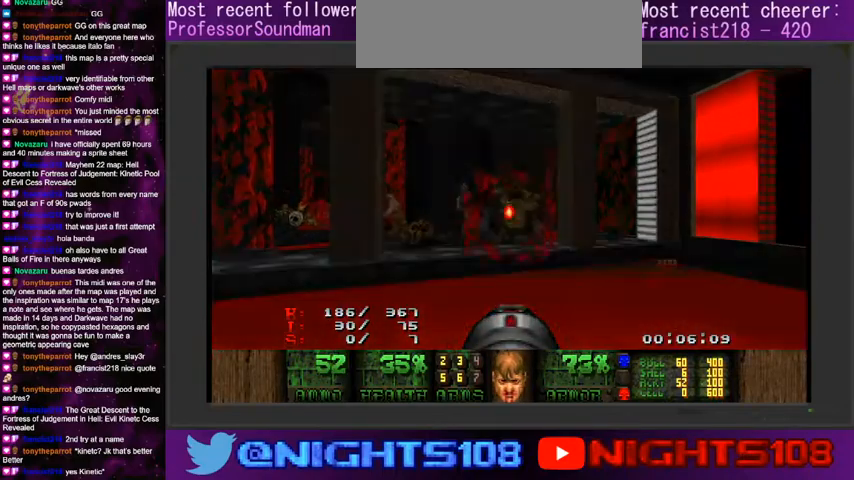
{"keys": [], "mouse": ["left"], "events": [[234, "a", "down"], [267, "a", "up"], [367, "s", "down"], [400, "d", "down"], [467, "s", "up"], [500, "d", "up"]]}
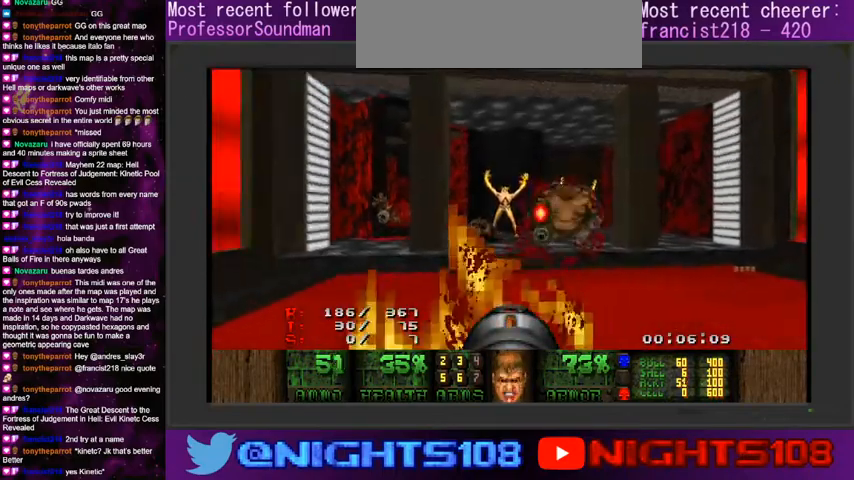
{"keys": ["a"], "mouse": ["left"], "events": [[167, "a", "down"], [200, "w", "down"], [367, "w", "up"]]}
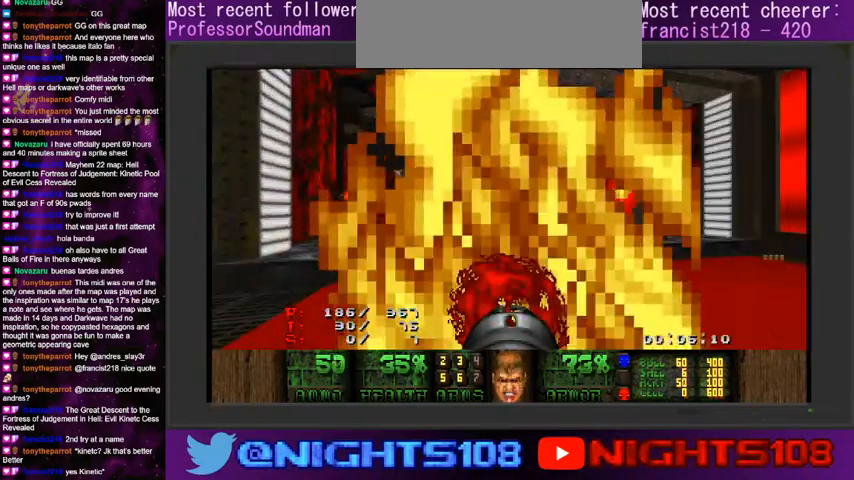
{"keys": ["a"], "mouse": [], "events": [[100, "s", "down"], [200, "a", "up"], [267, "mouse_left", "up"], [300, "a", "down"], [400, "s", "up"]]}
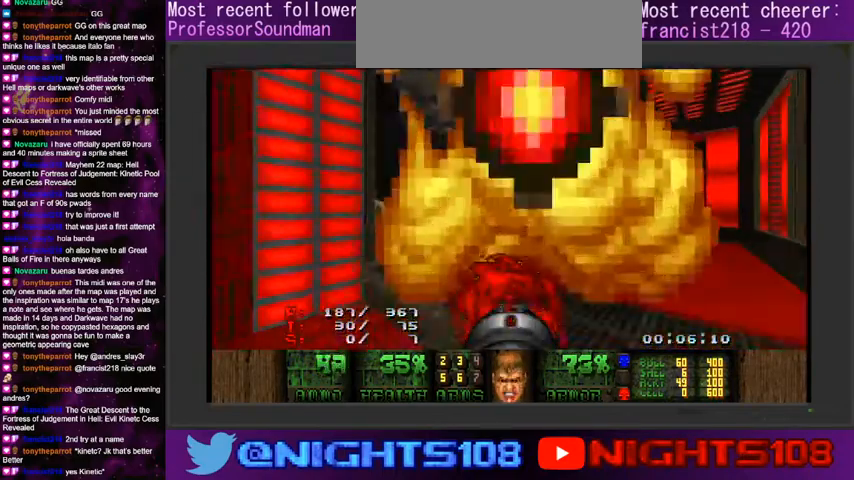
{"keys": ["a"], "mouse": [], "events": [[300, "w", "down"], [400, "w", "up"]]}
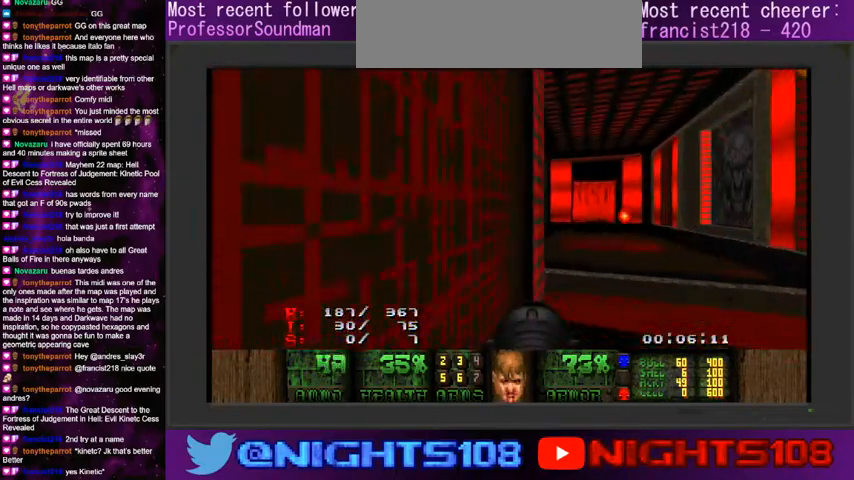
{"keys": ["d", "w"], "mouse": [], "events": [[34, "a", "up"], [200, "d", "down"], [267, "w", "down"]]}
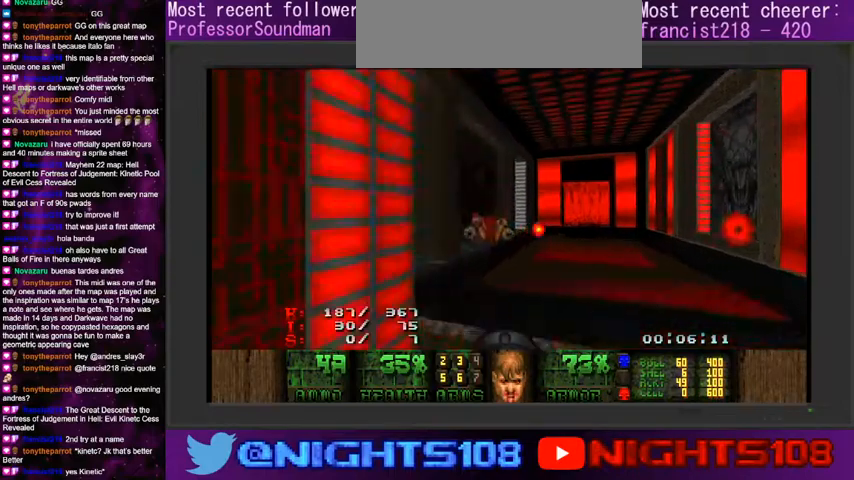
{"keys": [], "mouse": ["left"], "events": [[34, "d", "up"], [234, "d", "down"], [234, "w", "up"], [300, "mouse_left", "down"], [367, "d", "up"], [400, "s", "down"], [467, "s", "up"]]}
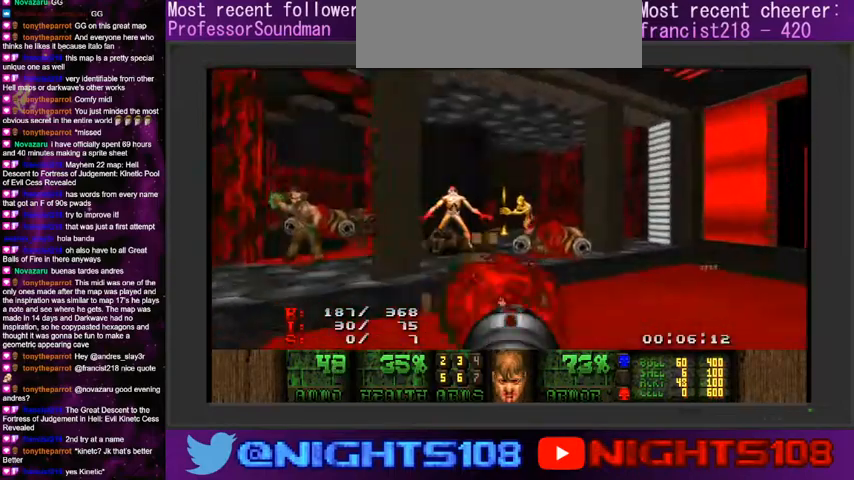
{"keys": [], "mouse": ["left"], "events": [[100, "d", "down"], [200, "d", "up"], [300, "w", "down"], [367, "d", "down"], [367, "w", "up"], [467, "d", "up"]]}
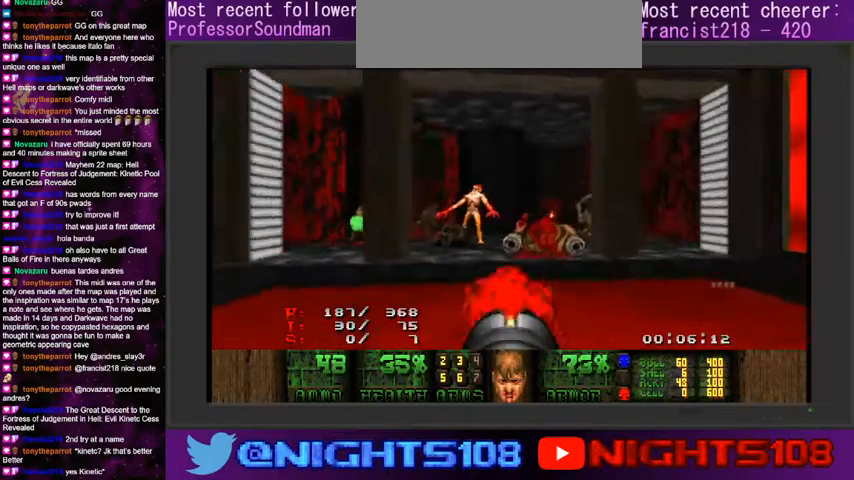
{"keys": ["w"], "mouse": ["left"], "events": [[100, "d", "down"], [134, "s", "down"], [200, "d", "up"], [234, "s", "up"], [467, "w", "down"]]}